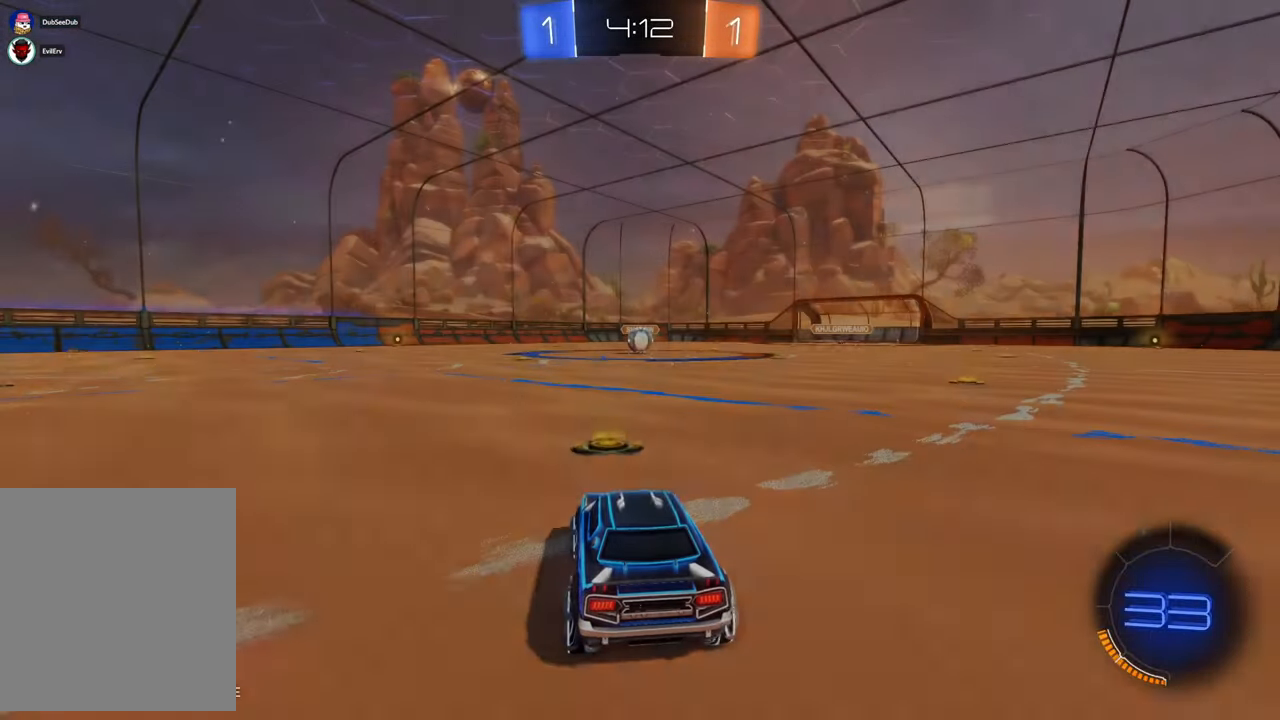
Gameplay with a controller (Xbox layout); each line is a JSON object with the inputs held at the frame after it (dt_ms = milliseconds from this image to that frame). "events" lists button and stick changes between this image and that frame as [ms after this image, input, new state], when the widget could be followed in between. Not read: L3 R2 R3.
{"dt_ms": 500, "buttons": [], "left_stick": "center", "right_stick": "left", "events": [[500, "right_stick", "left"]]}
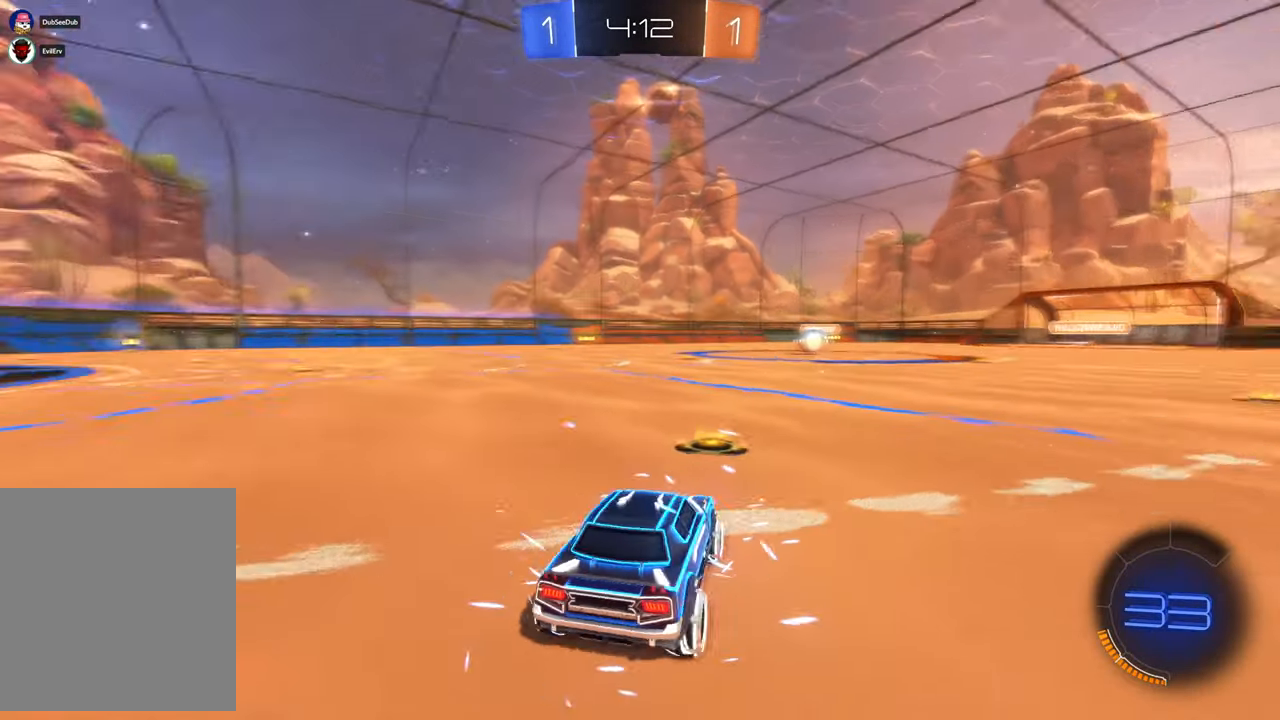
{"dt_ms": 500, "buttons": [], "left_stick": "center", "right_stick": "left"}
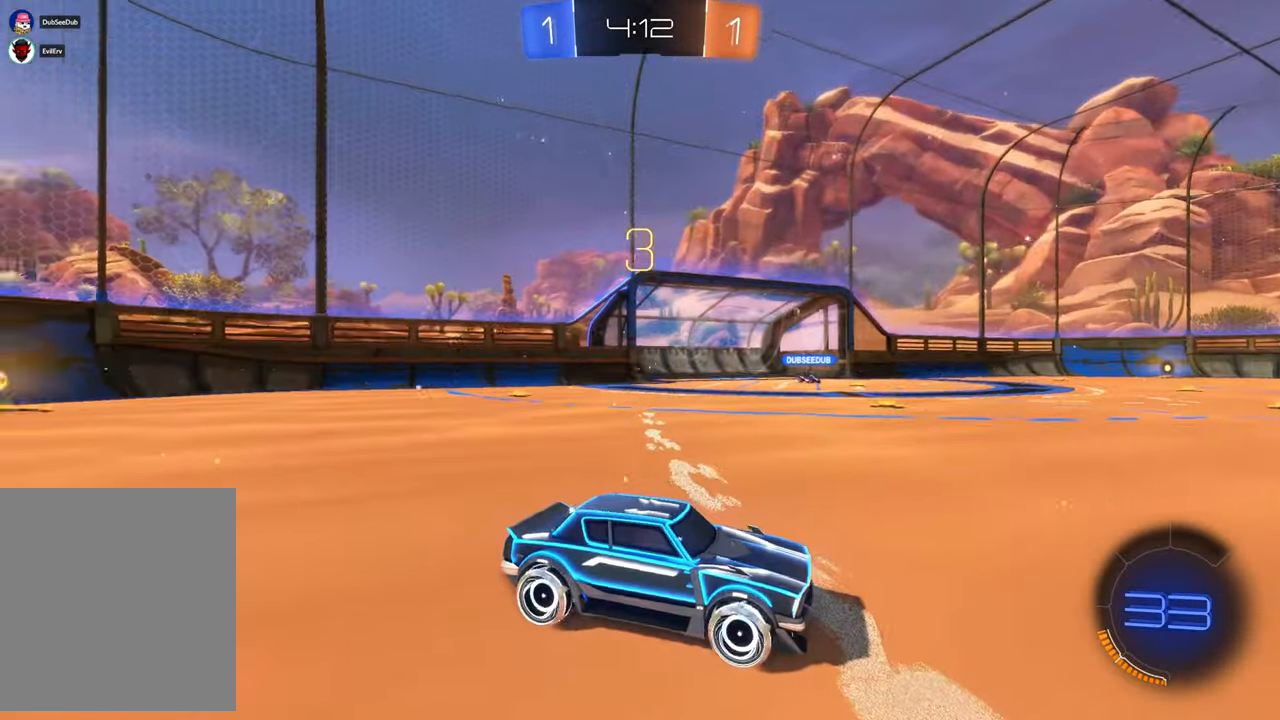
{"dt_ms": 1000, "buttons": ["X"], "left_stick": "left", "right_stick": "center"}
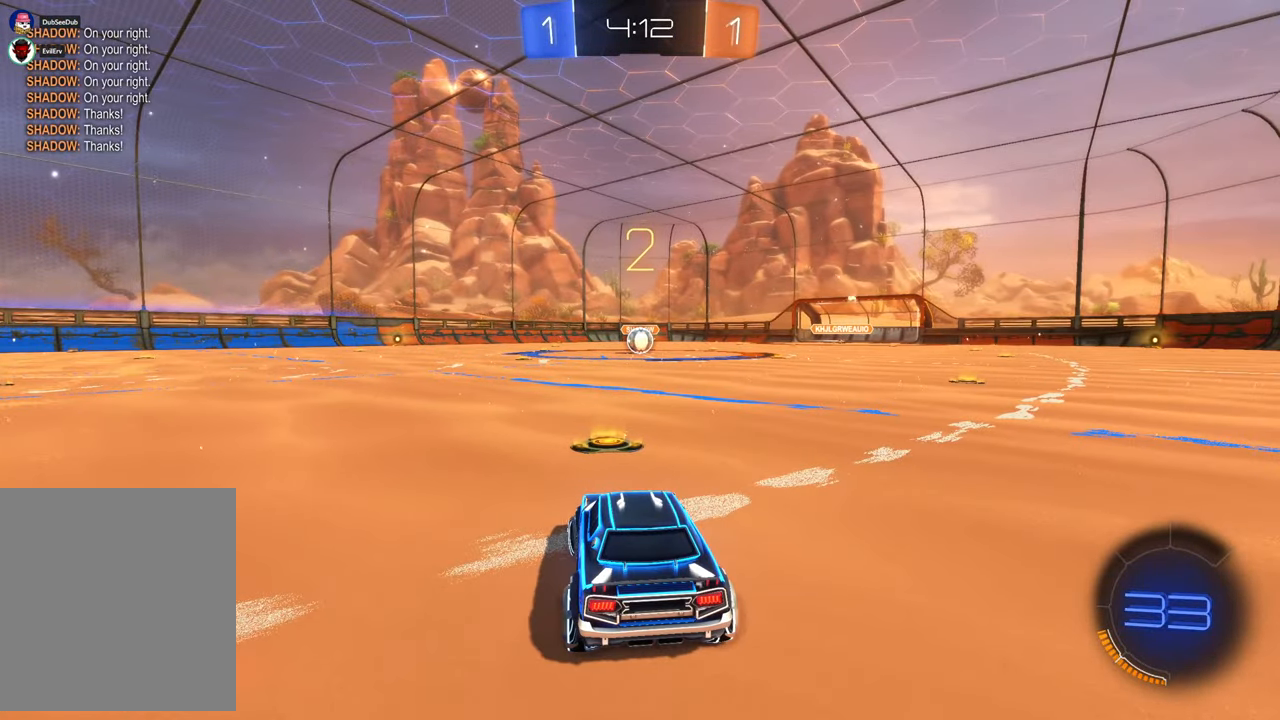
{"dt_ms": 500, "buttons": ["X"], "left_stick": "center", "right_stick": "center", "events": [[117, "left_stick", "up"], [200, "left_stick", "right"], [283, "left_stick", "center"]]}
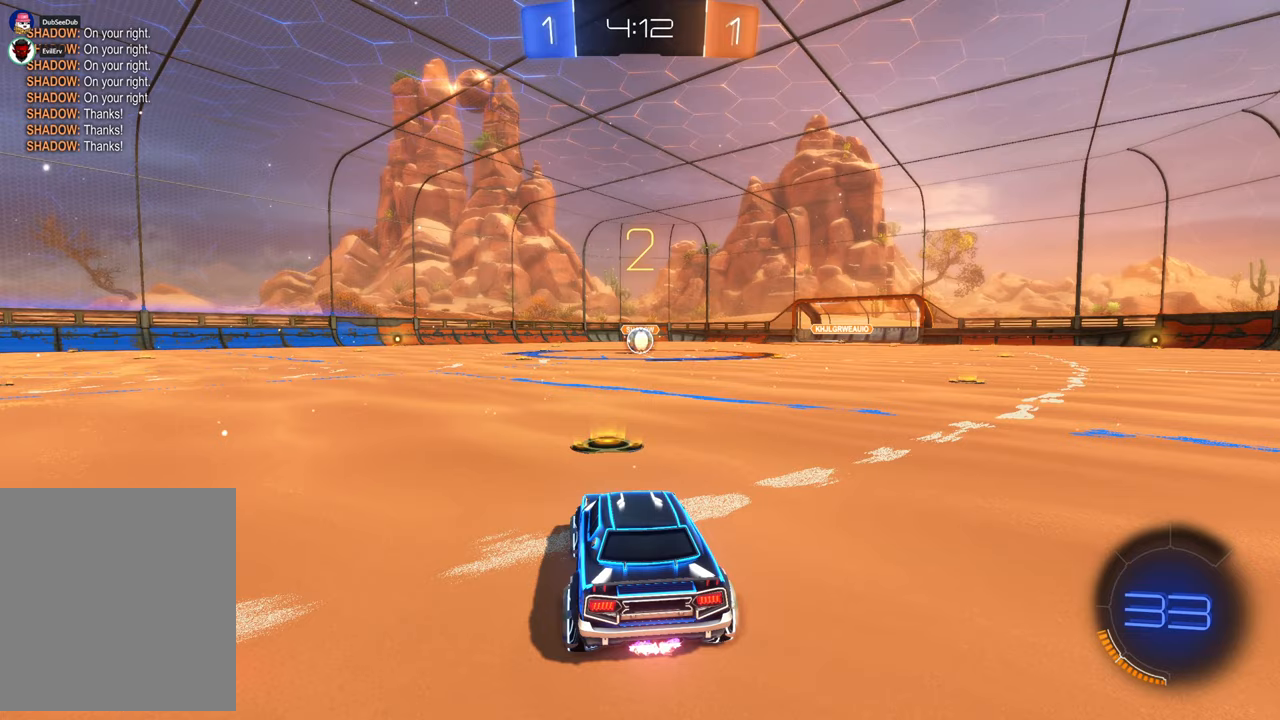
{"dt_ms": 500, "buttons": ["X"], "left_stick": "center", "right_stick": "center", "events": []}
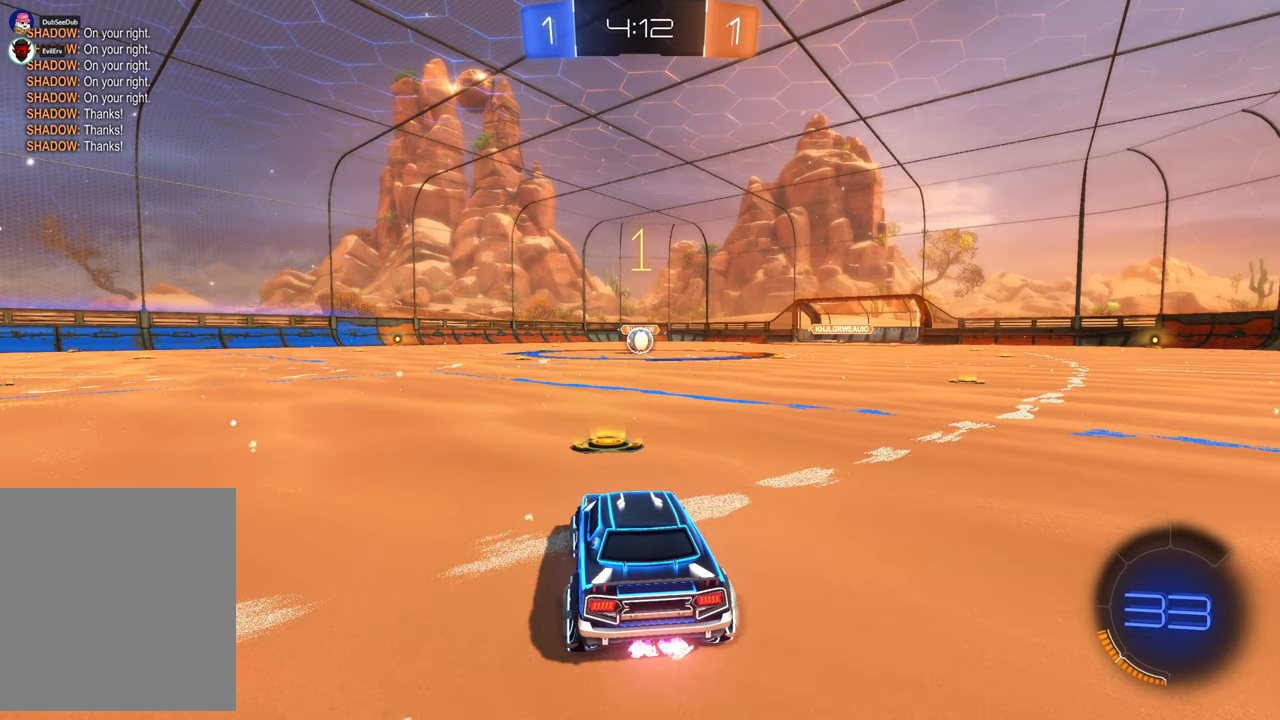
{"dt_ms": 500, "buttons": ["X"], "left_stick": "center", "right_stick": "center", "events": []}
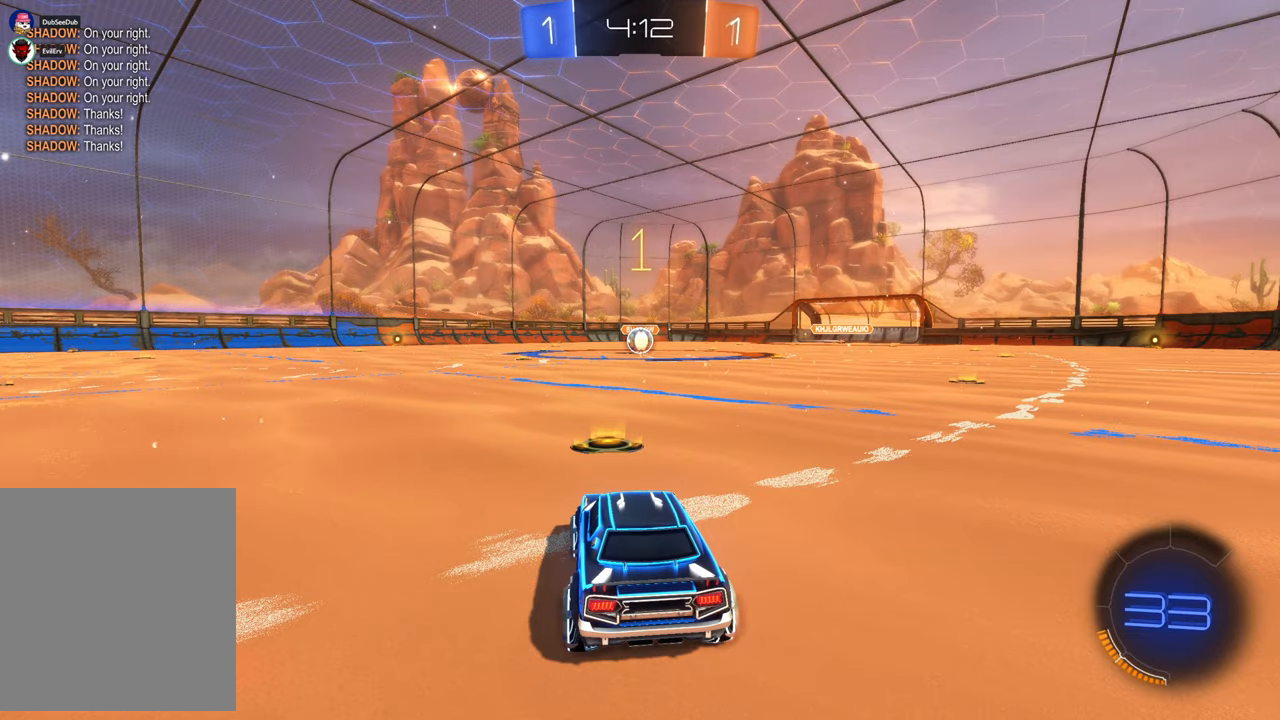
{"dt_ms": 500, "buttons": ["X"], "left_stick": "center", "right_stick": "center", "events": []}
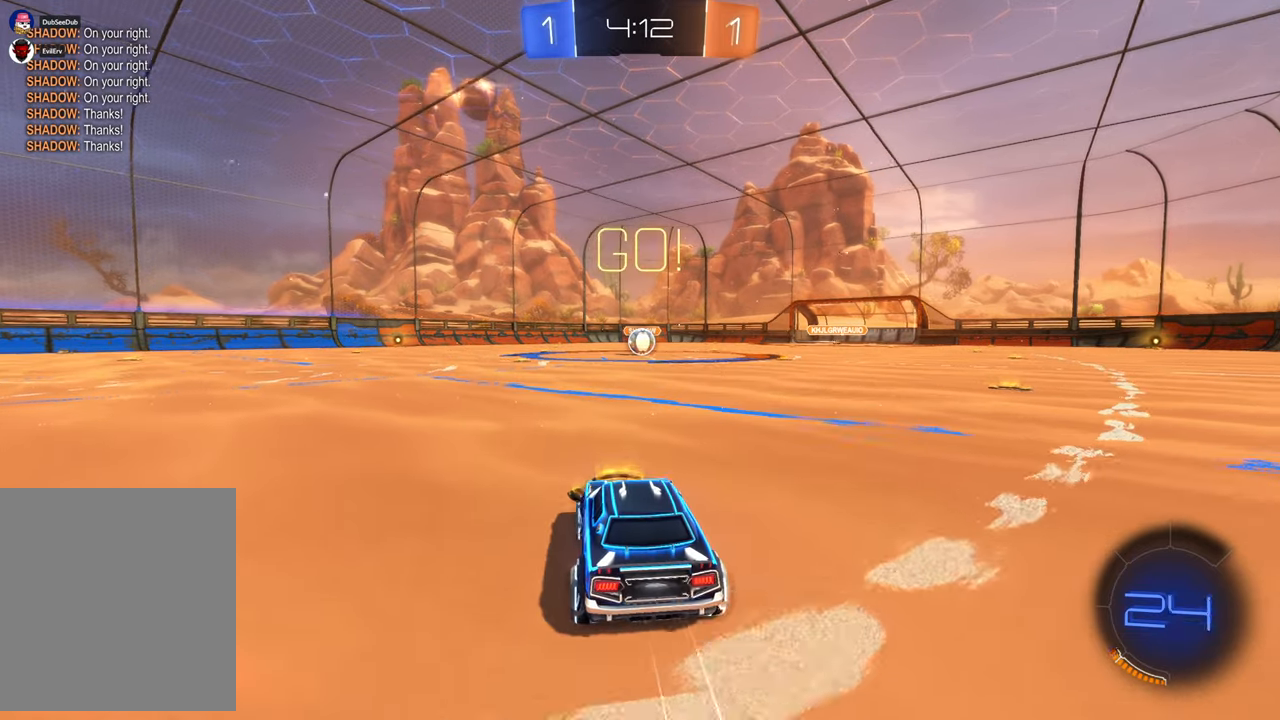
{"dt_ms": 500, "buttons": ["X"], "left_stick": "center", "right_stick": "center", "events": []}
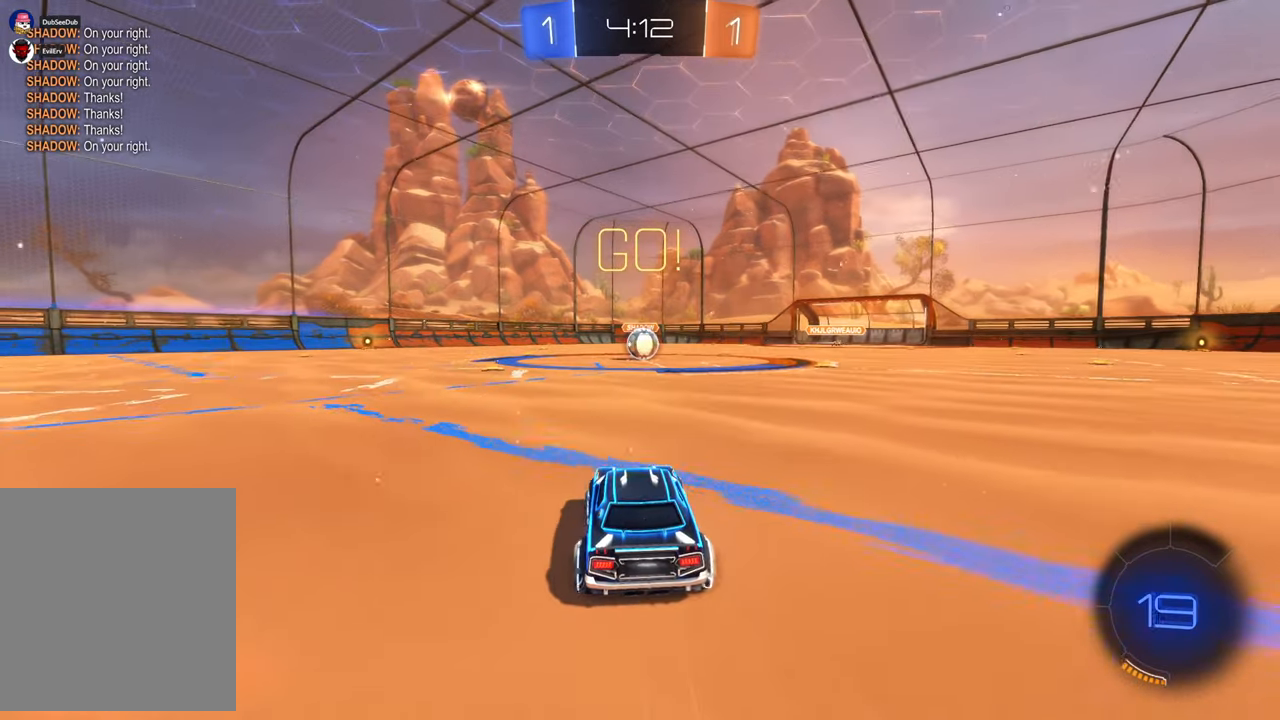
{"dt_ms": 500, "buttons": ["X"], "left_stick": "center", "right_stick": "center", "events": []}